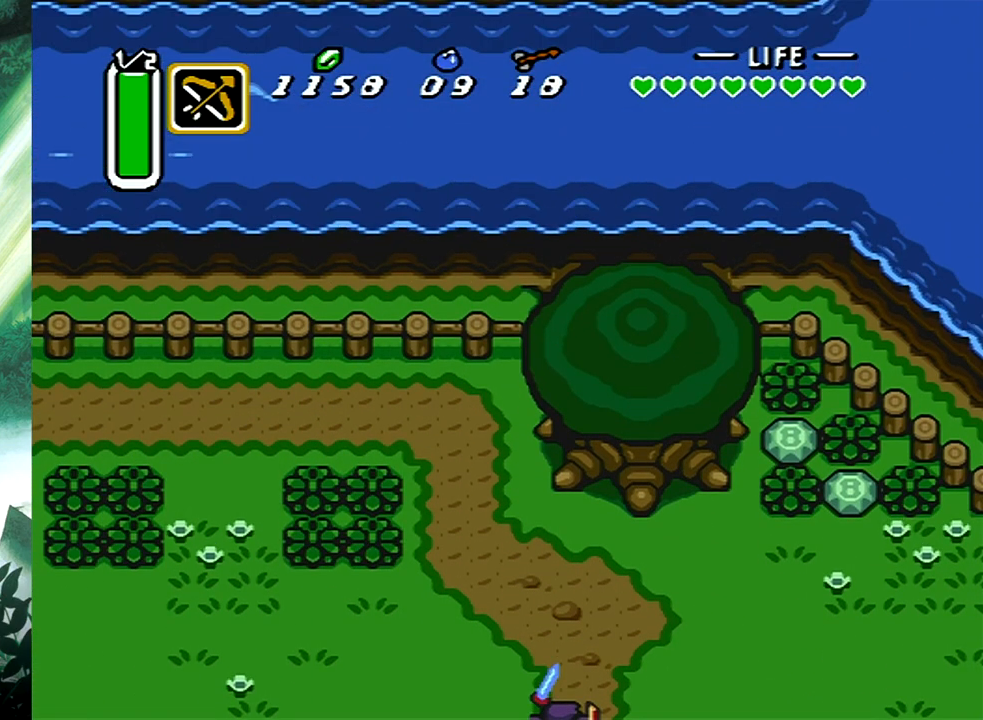
Gameplay with a controller (Xbox layout); each line is a JSON object with the inputs held at the frame after it. "events" lists button and stick changes between this image and that frame as [ms after this image, input, new state], when the widget could be followed in between. Not read: L2 R2 left_stick right_stick.
{"buttons": ["DPAD_UP"], "events": [[300, "DPAD_LEFT", "up"]]}
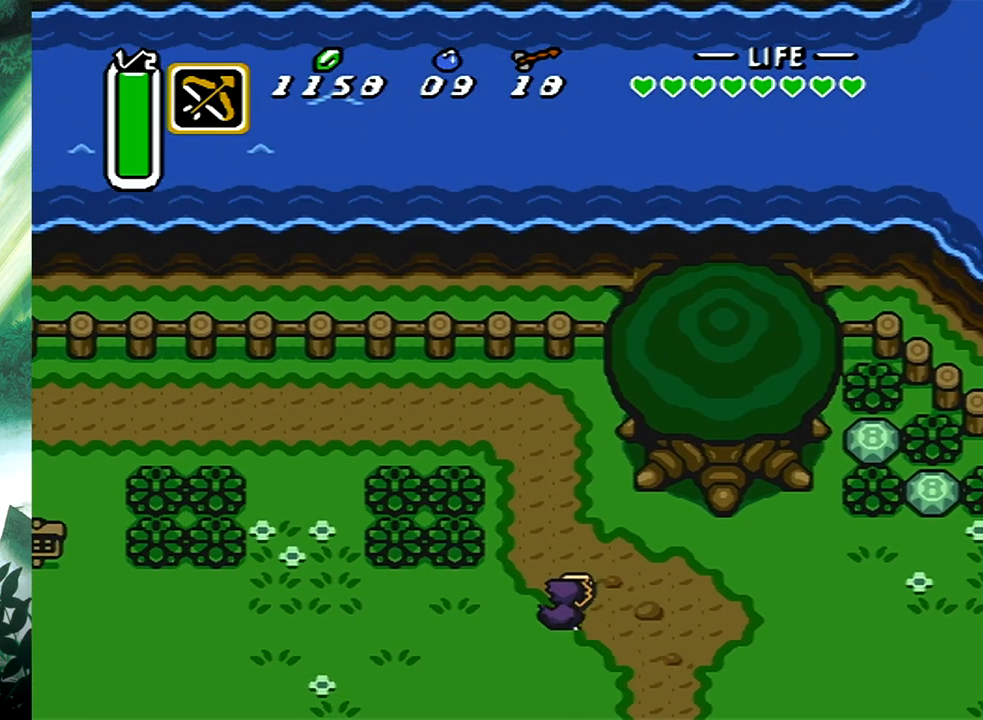
{"buttons": ["B"], "events": [[350, "DPAD_LEFT", "down"], [417, "B", "down"], [417, "DPAD_UP", "up"], [450, "DPAD_LEFT", "up"]]}
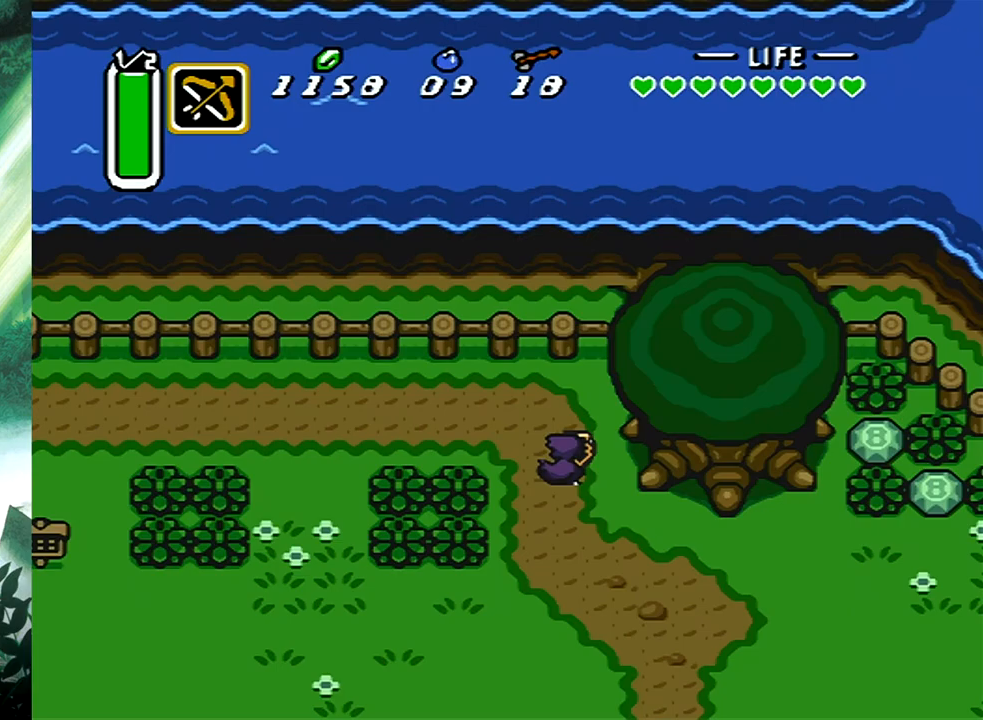
{"buttons": ["B"], "events": []}
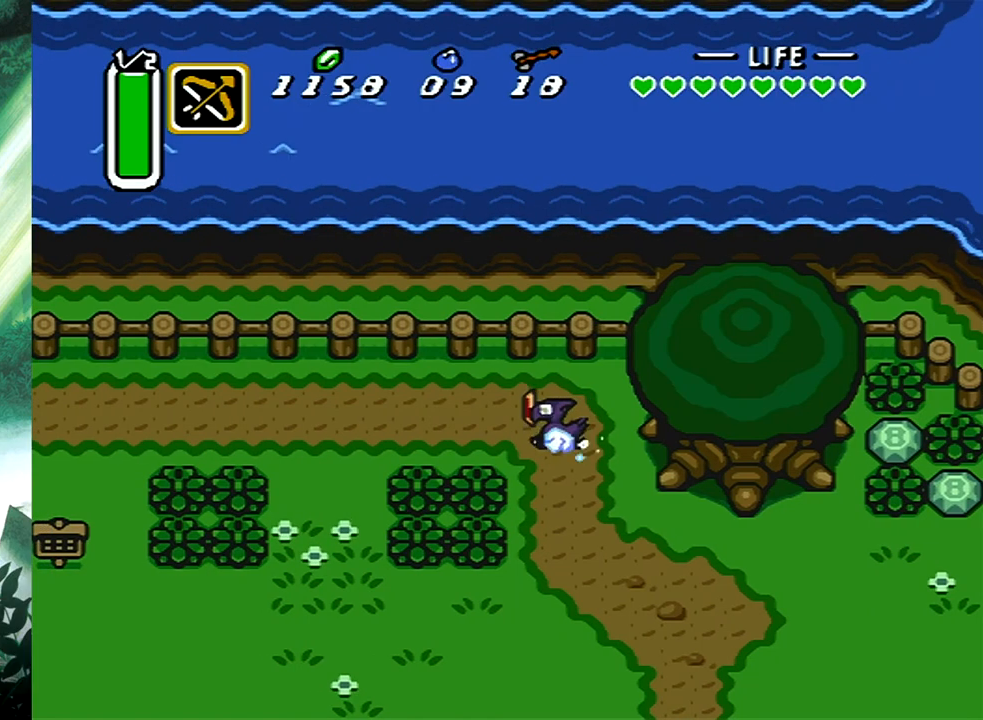
{"buttons": [], "events": [[83, "B", "up"]]}
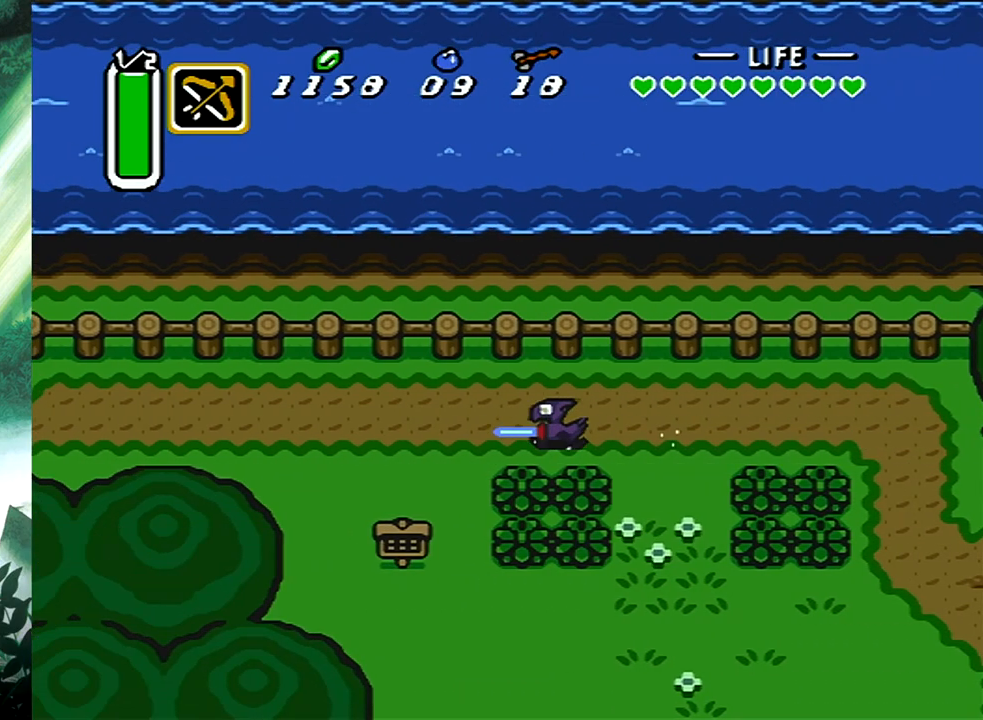
{"buttons": [], "events": []}
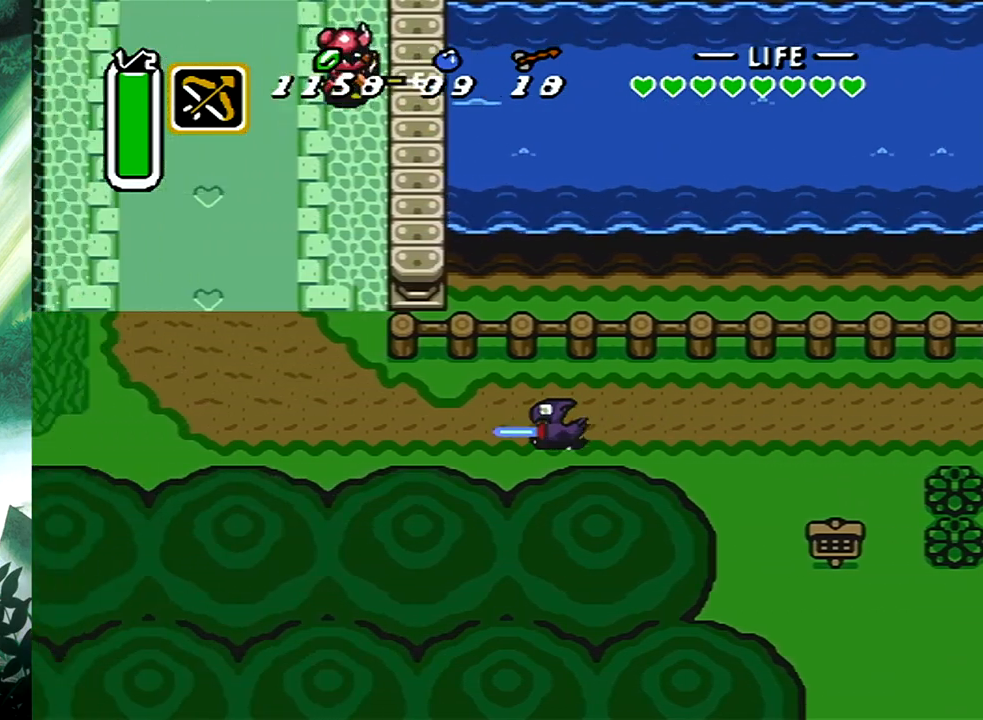
{"buttons": ["B"], "events": [[183, "DPAD_UP", "down"], [233, "B", "down"], [267, "DPAD_UP", "up"]]}
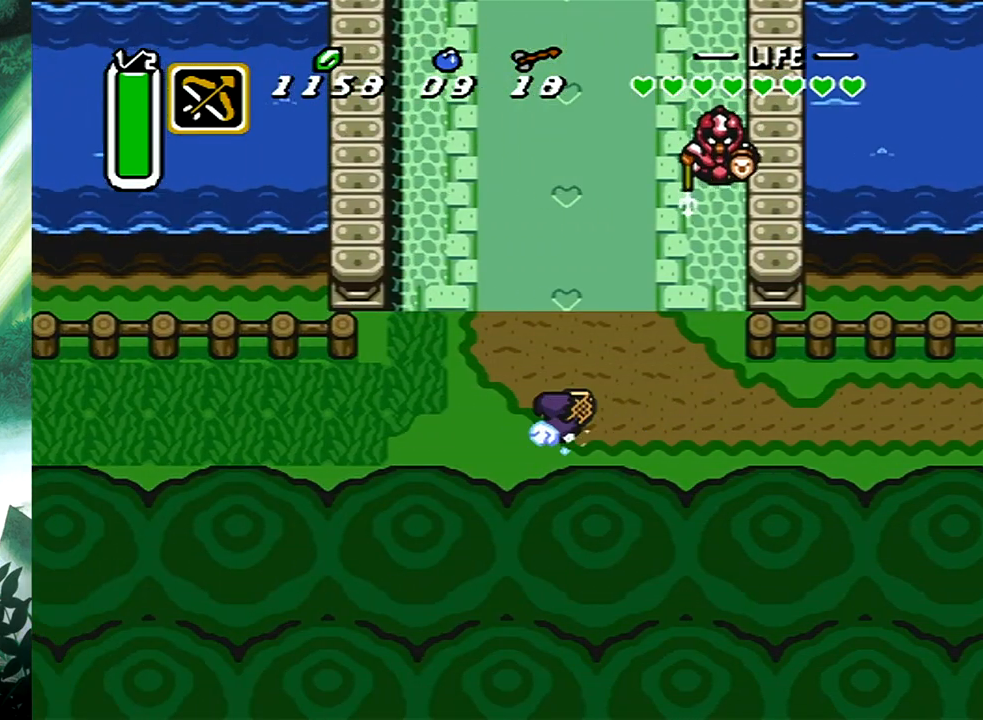
{"buttons": [], "events": [[383, "B", "up"]]}
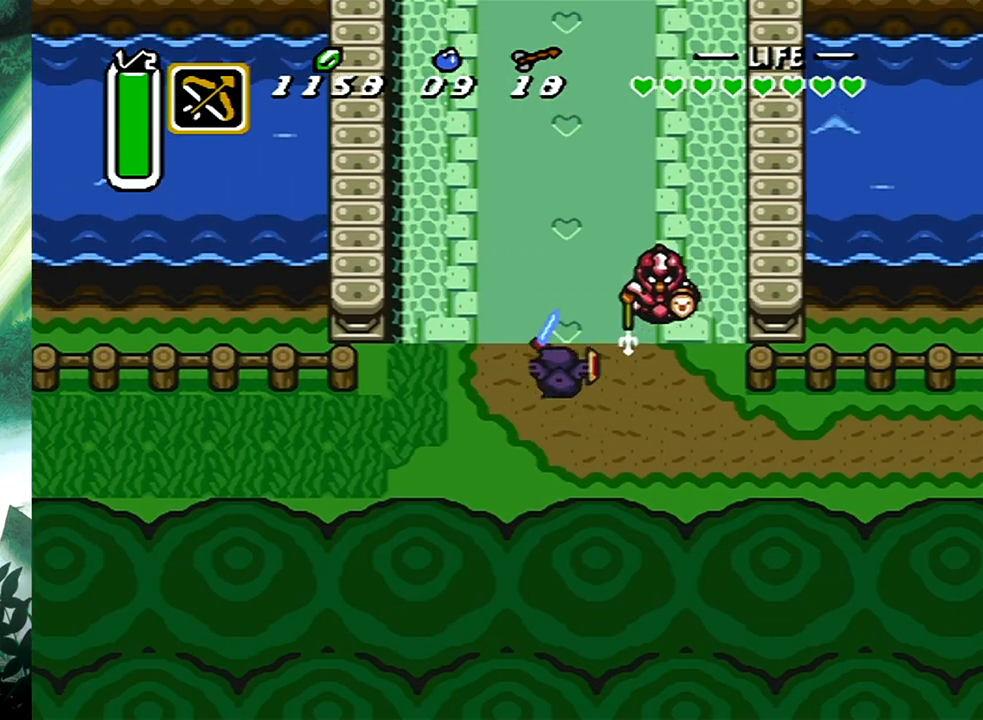
{"buttons": [], "events": []}
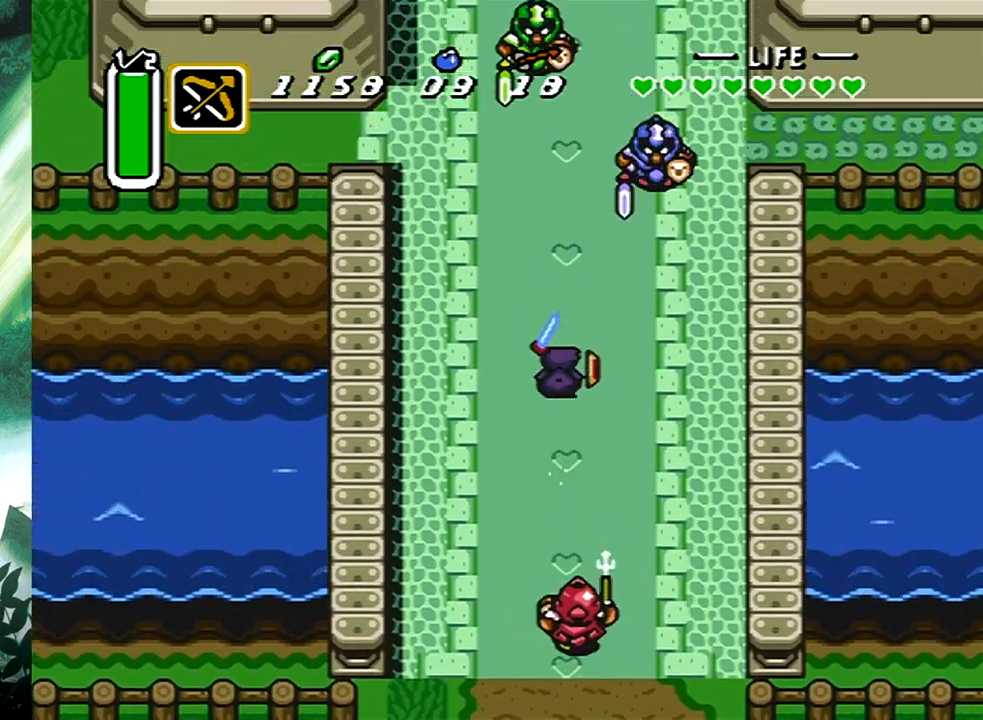
{"buttons": [], "events": []}
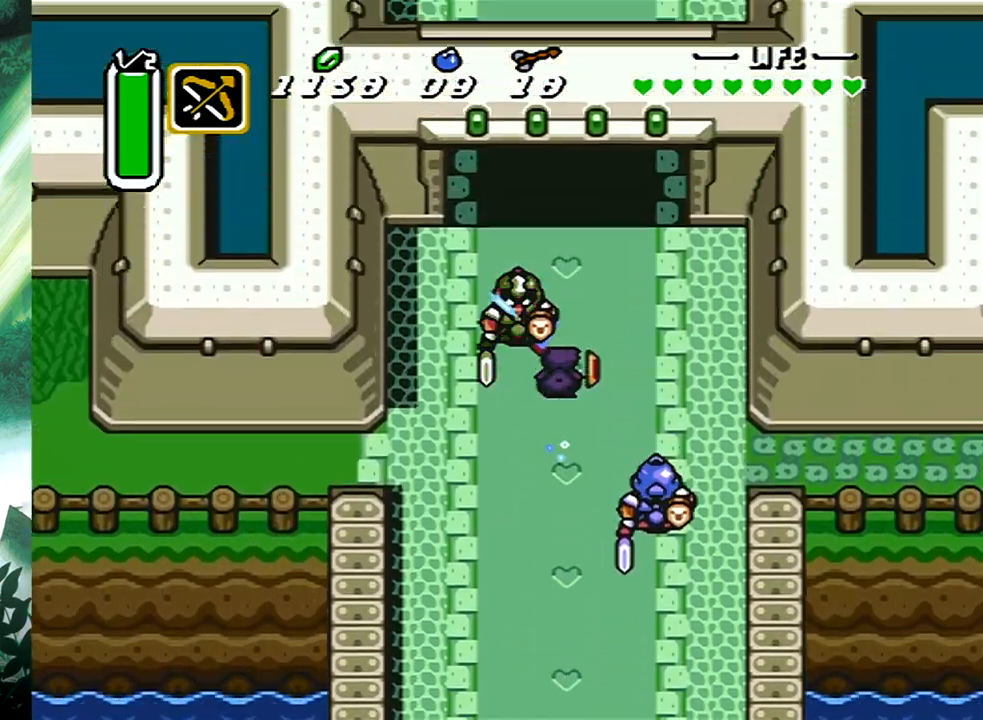
{"buttons": [], "events": []}
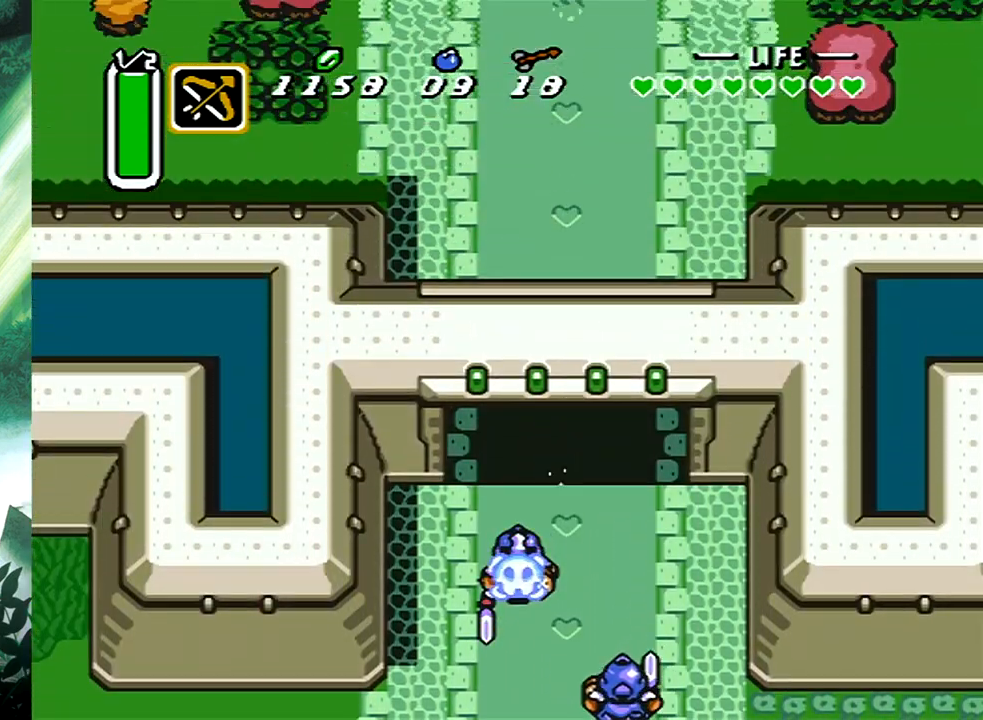
{"buttons": [], "events": []}
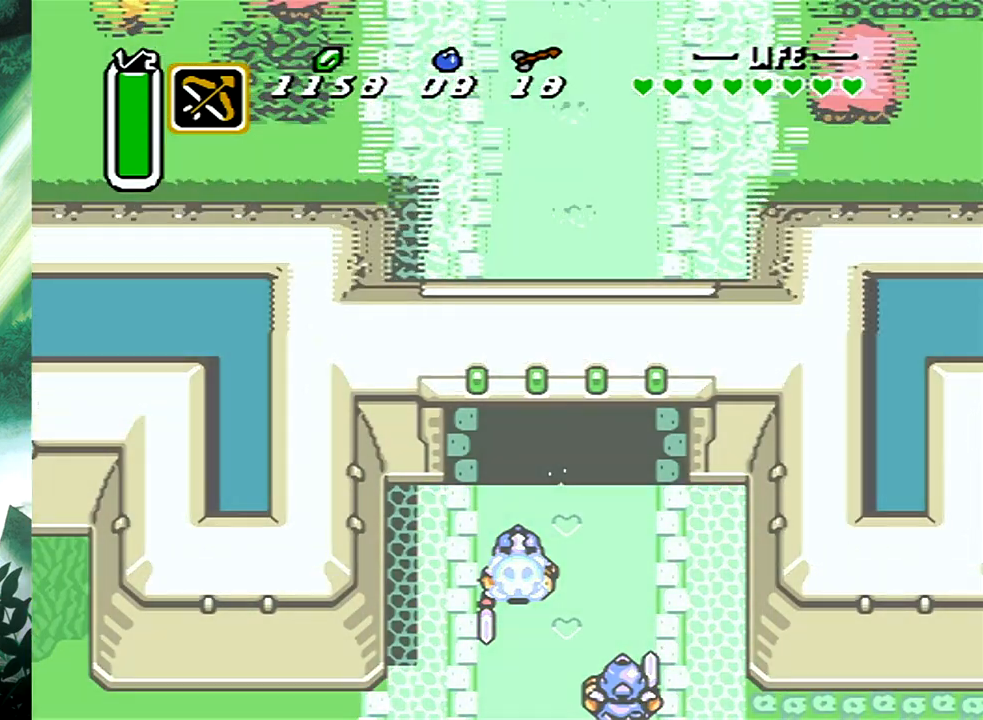
{"buttons": [], "events": []}
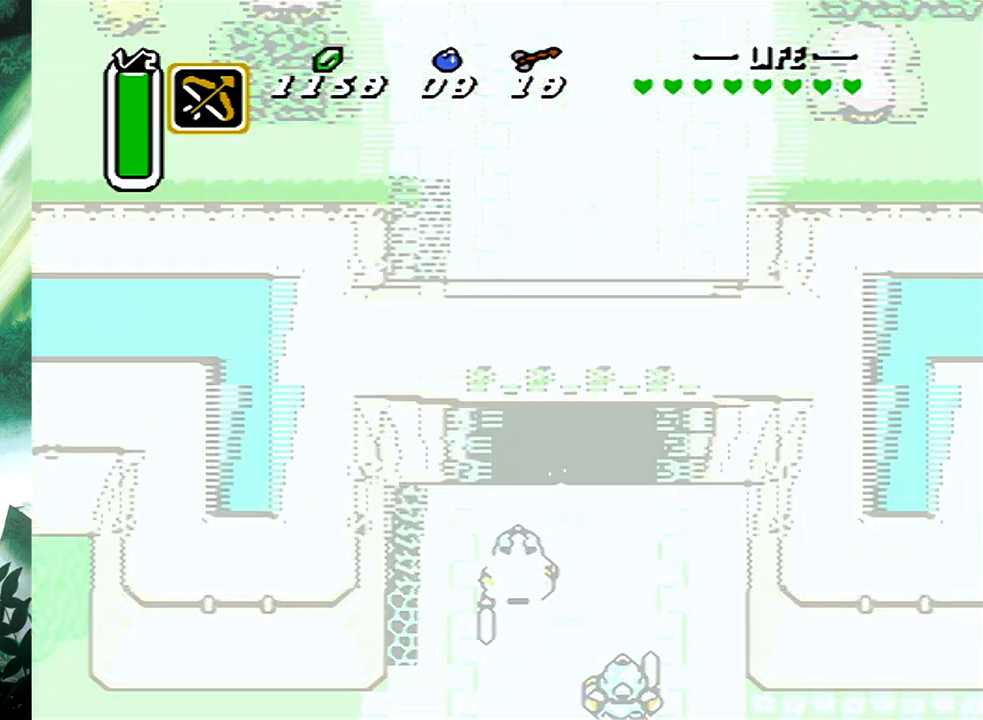
{"buttons": [], "events": []}
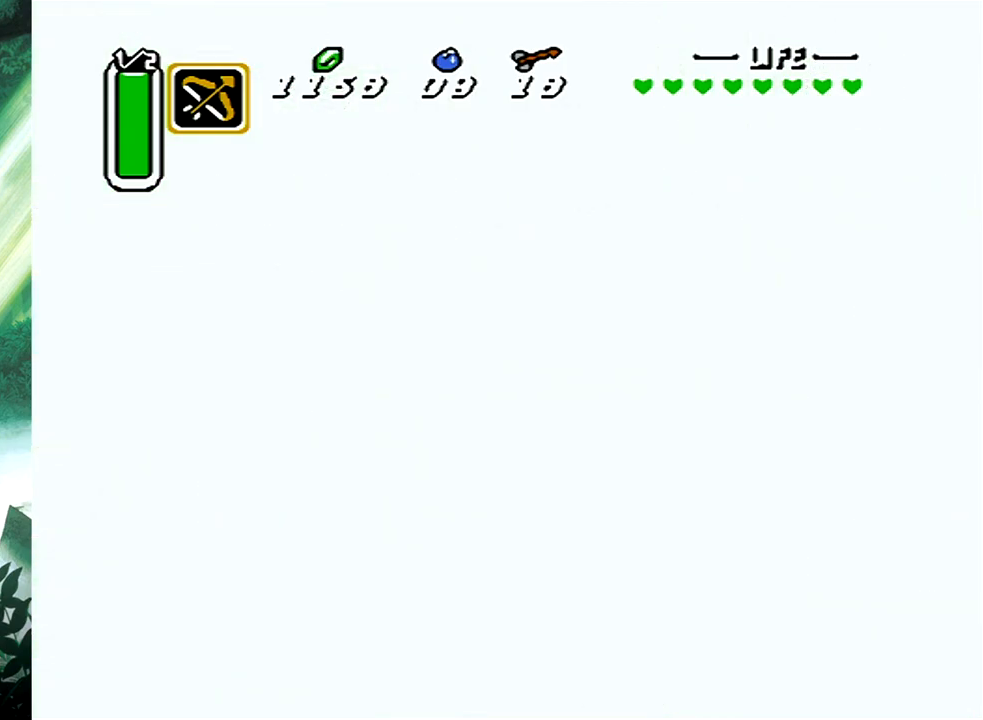
{"buttons": [], "events": []}
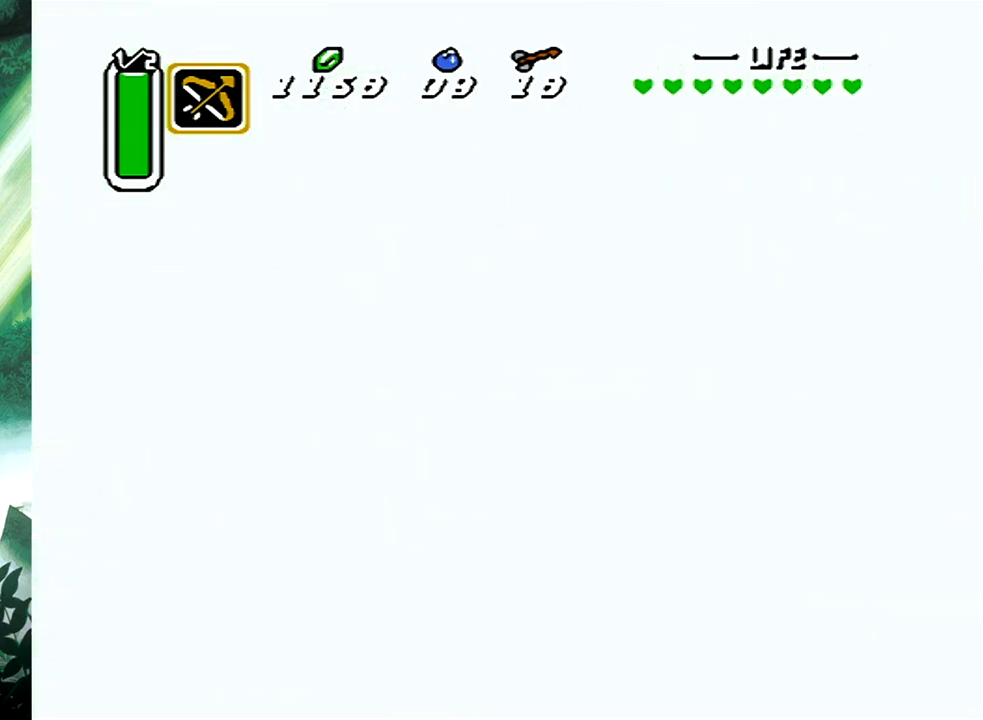
{"buttons": [], "events": []}
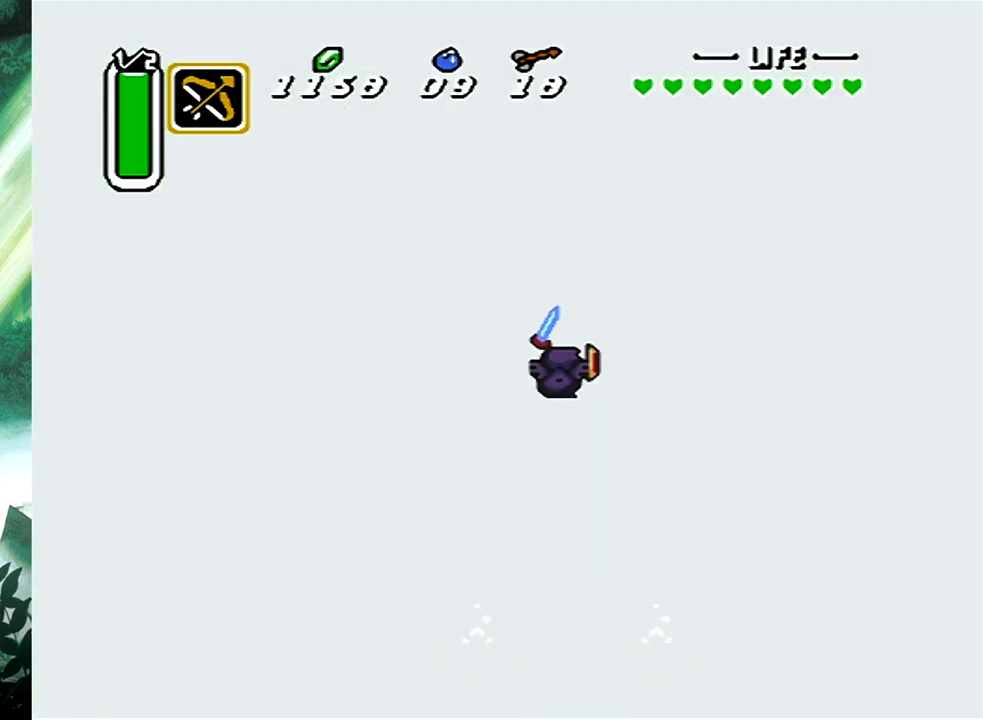
{"buttons": [], "events": []}
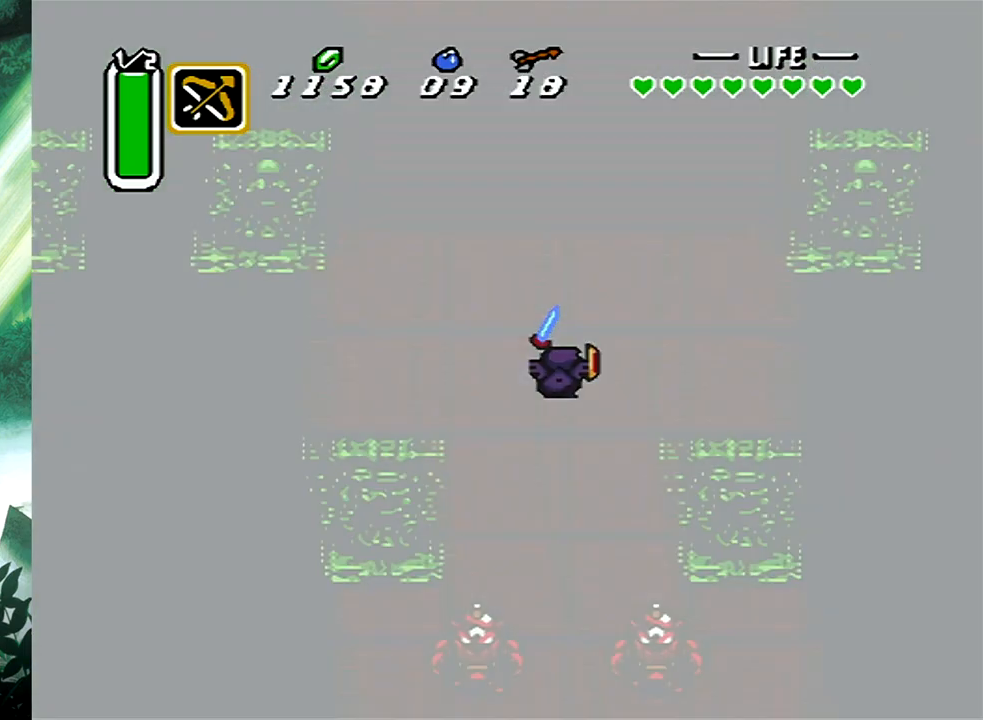
{"buttons": [], "events": []}
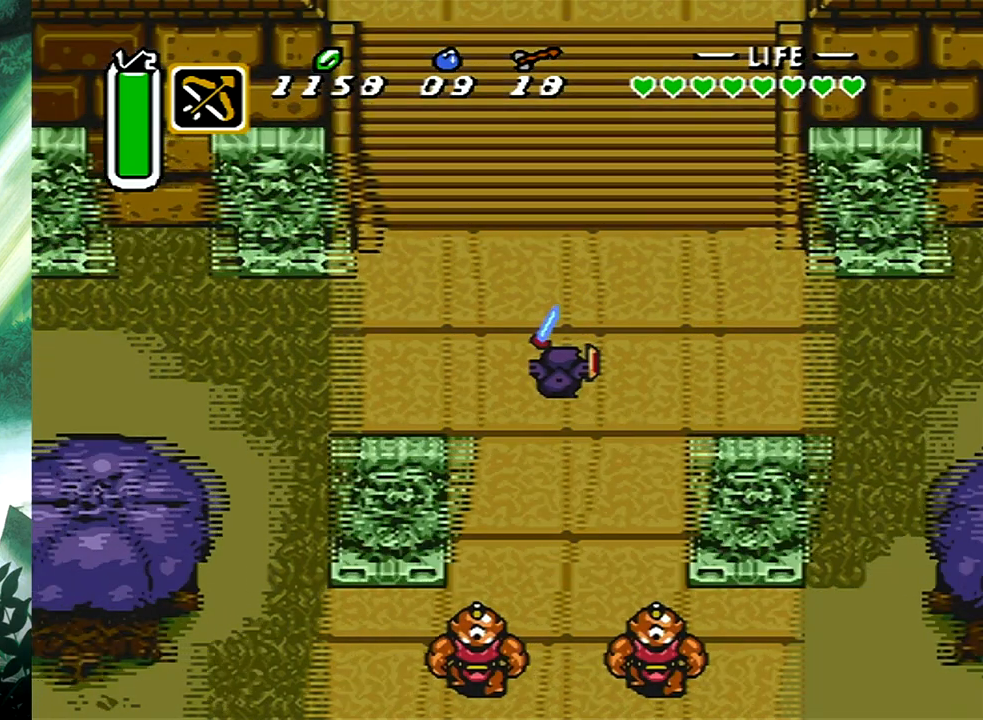
{"buttons": ["DPAD_DOWN", "DPAD_RIGHT"], "events": [[367, "DPAD_DOWN", "down"], [367, "DPAD_RIGHT", "down"]]}
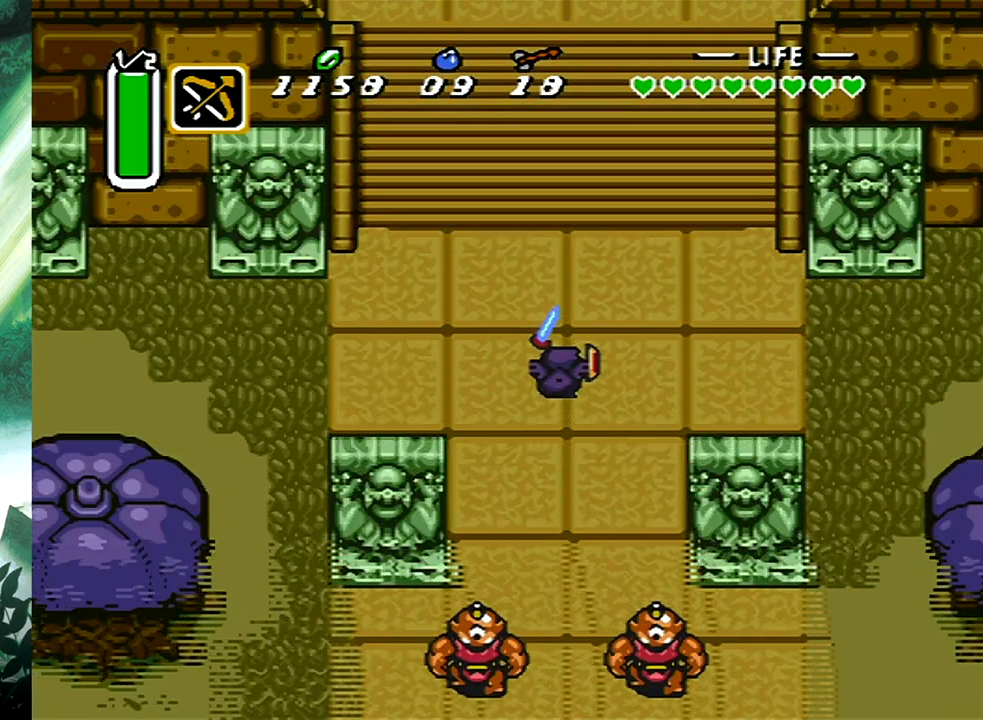
{"buttons": ["DPAD_DOWN", "DPAD_RIGHT"], "events": []}
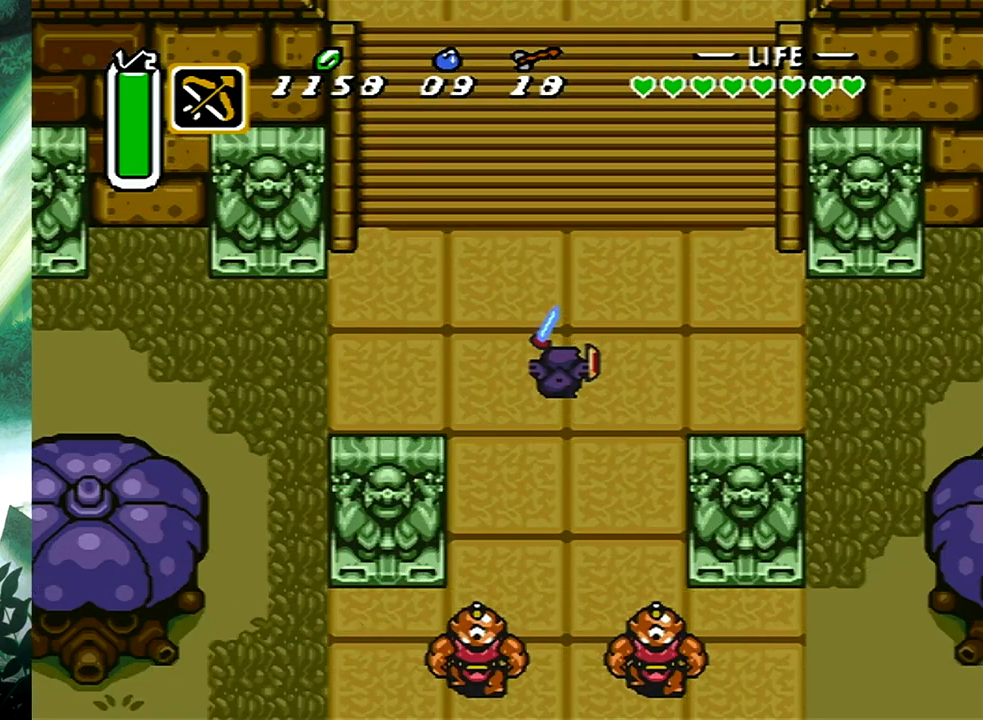
{"buttons": ["B"], "events": [[150, "DPAD_DOWN", "up"], [183, "B", "down"], [233, "DPAD_RIGHT", "up"]]}
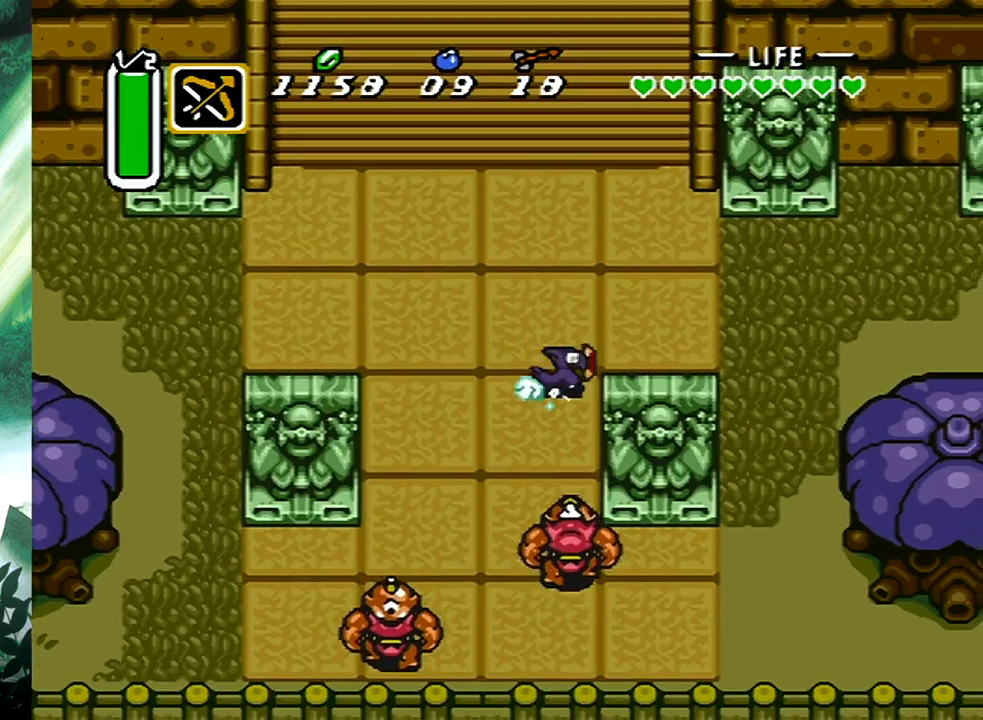
{"buttons": [], "events": [[417, "B", "up"]]}
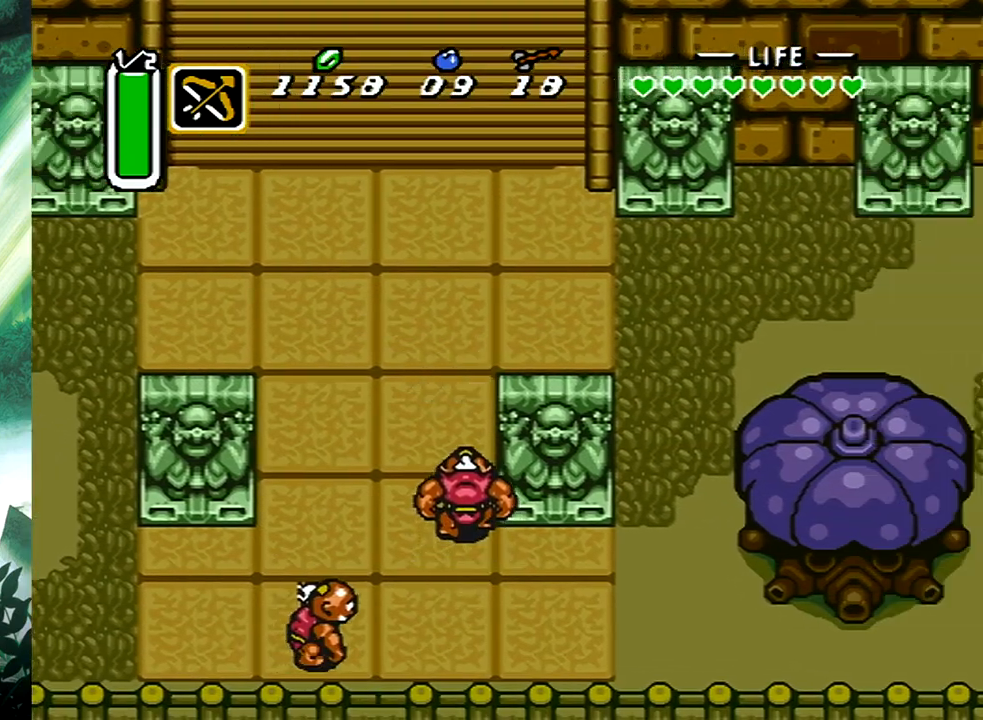
{"buttons": [], "events": []}
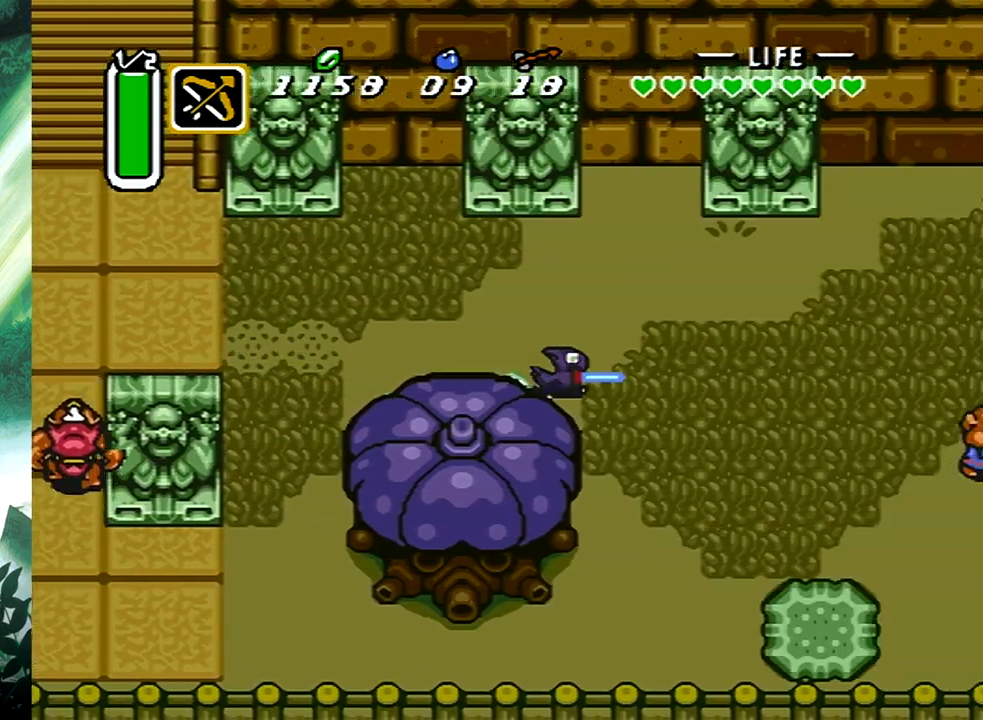
{"buttons": [], "events": []}
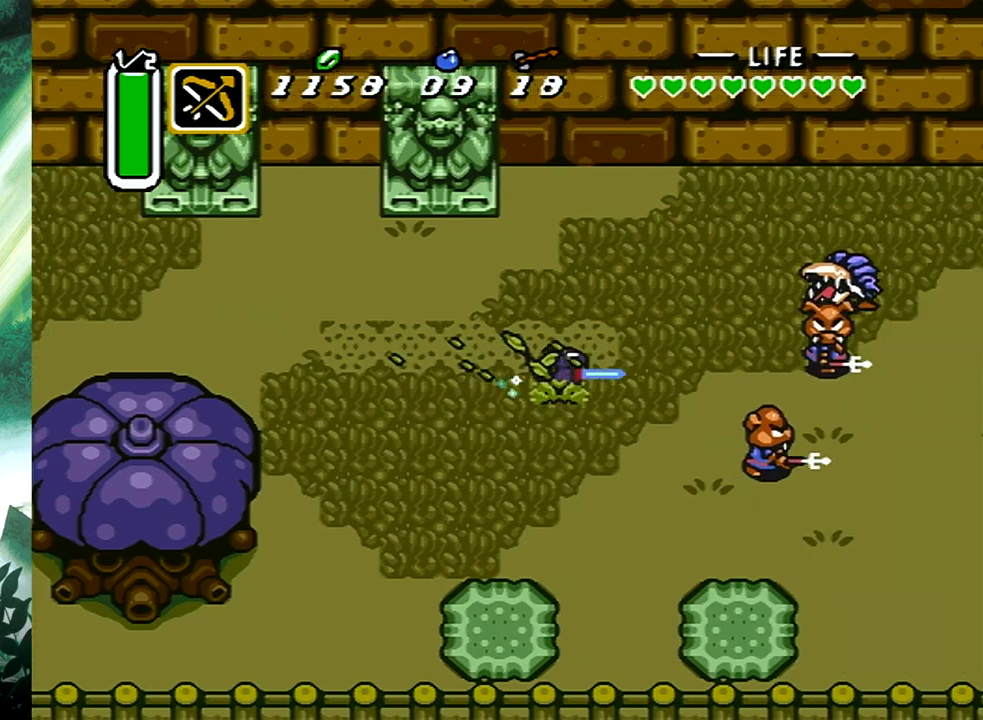
{"buttons": ["DPAD_DOWN", "DPAD_RIGHT"], "events": [[433, "DPAD_RIGHT", "down"], [450, "DPAD_DOWN", "down"]]}
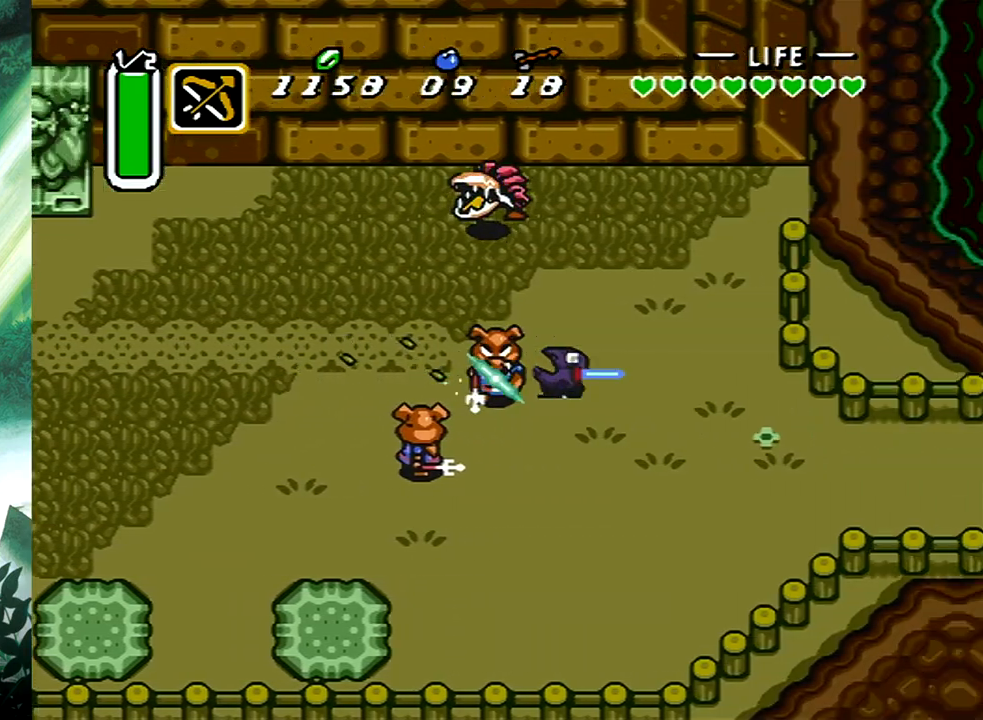
{"buttons": ["DPAD_DOWN", "DPAD_RIGHT"], "events": []}
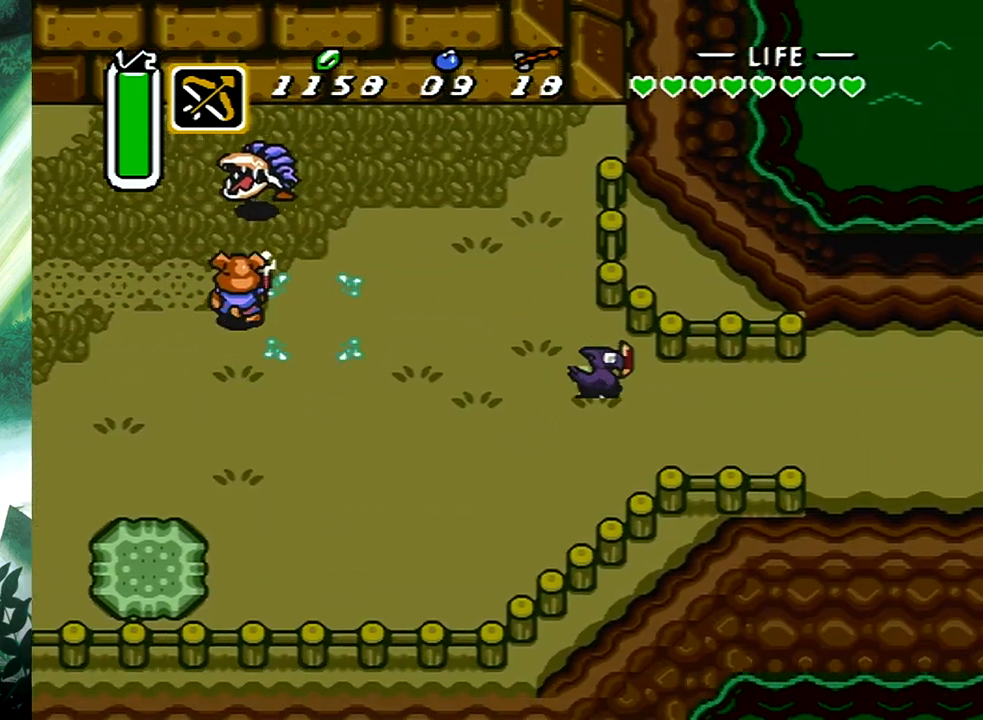
{"buttons": ["B"], "events": [[200, "B", "down"], [233, "DPAD_DOWN", "up"], [267, "DPAD_RIGHT", "up"]]}
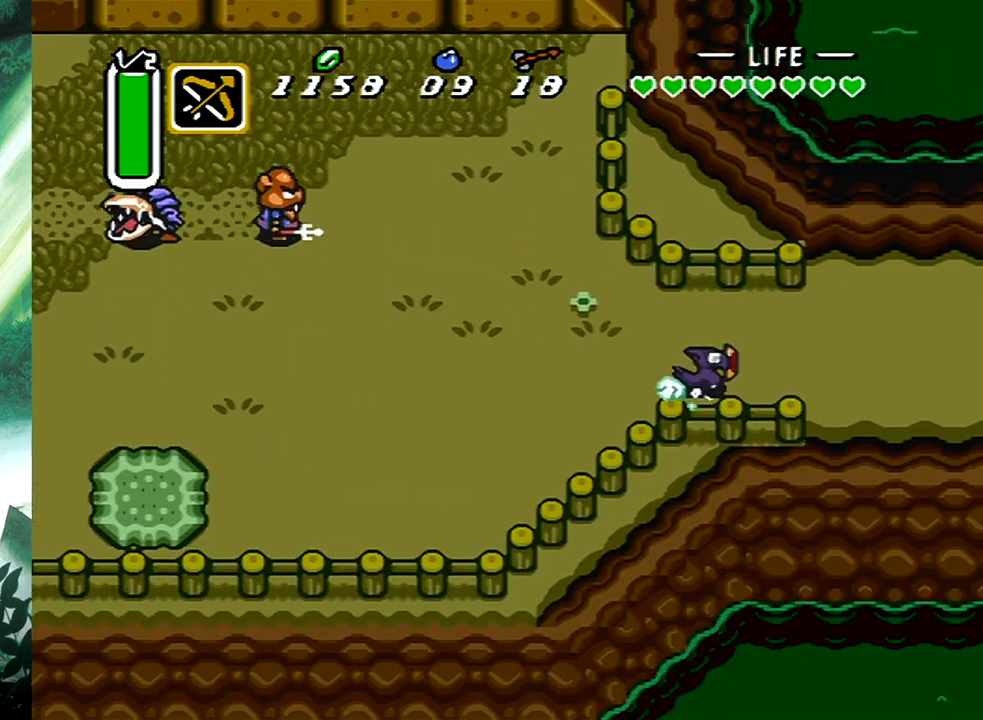
{"buttons": [], "events": [[400, "B", "up"]]}
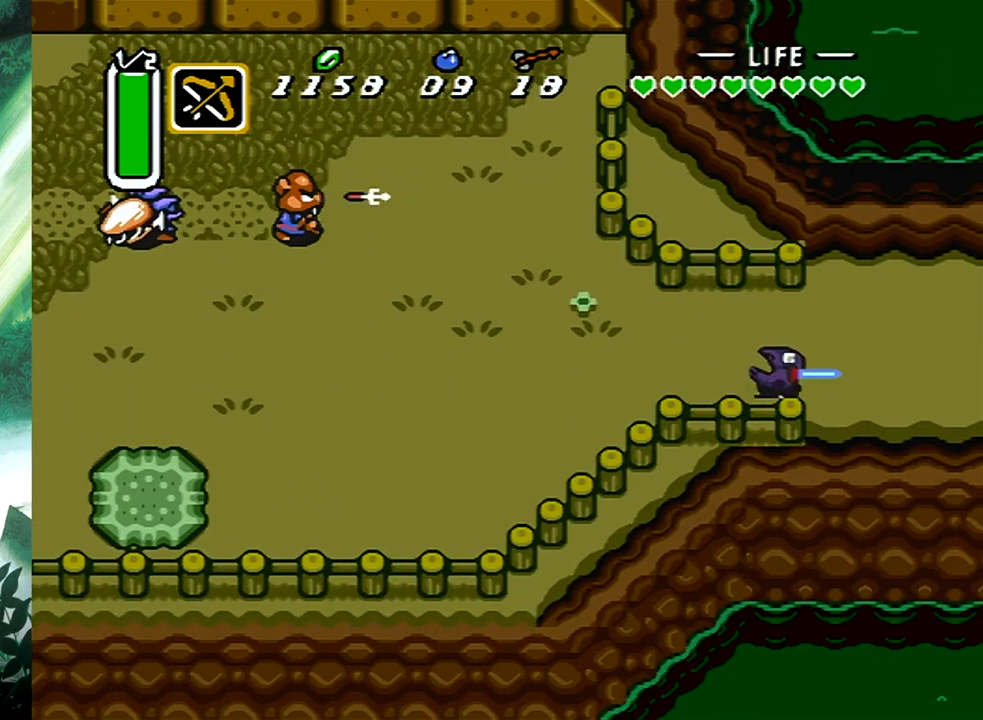
{"buttons": [], "events": []}
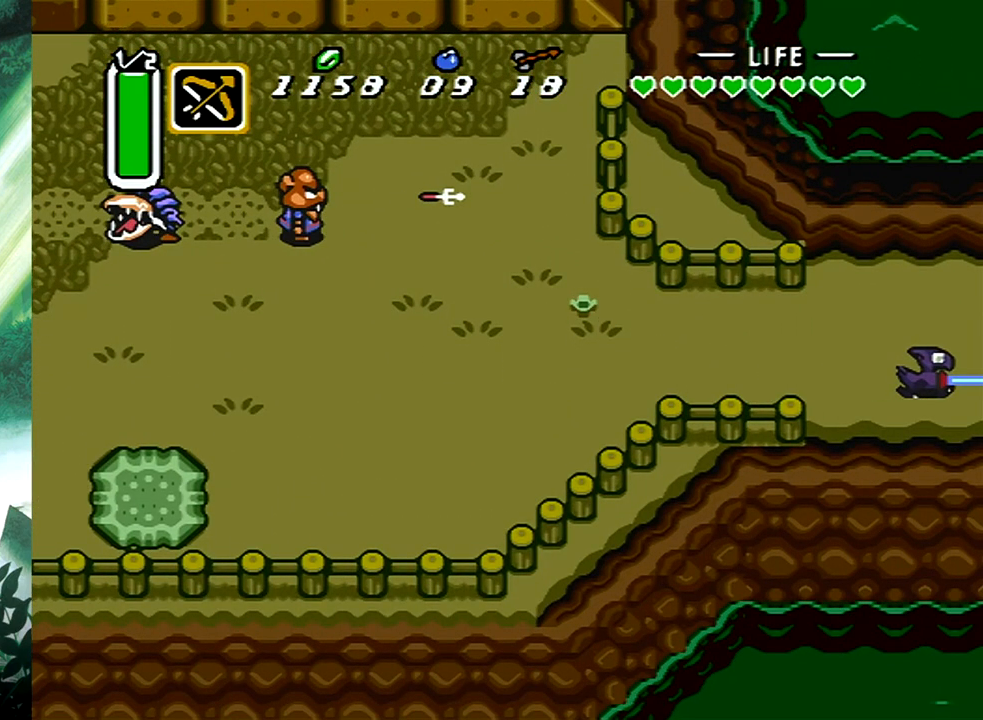
{"buttons": [], "events": []}